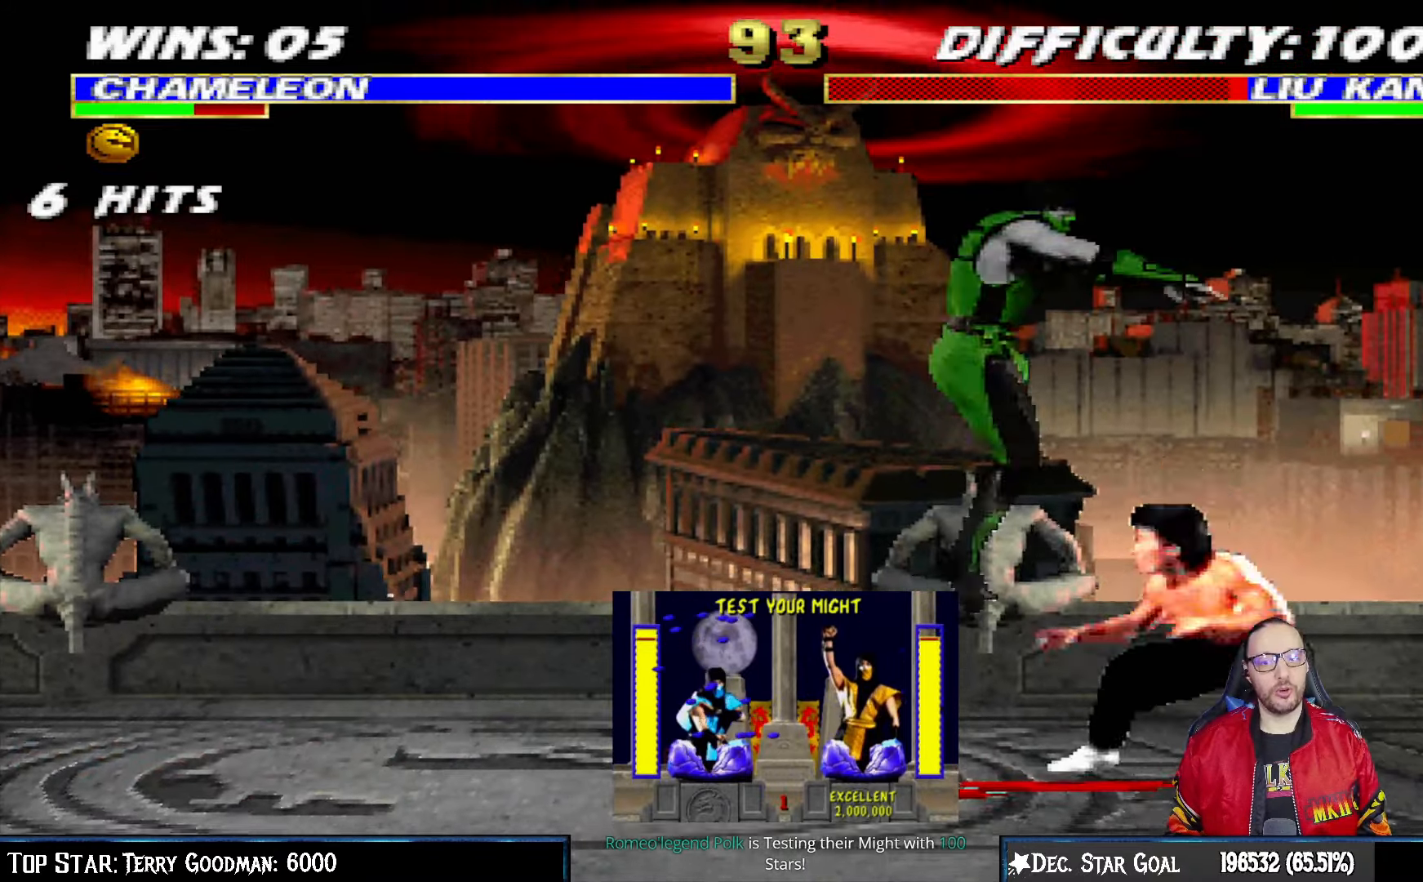
Gameplay with a controller (PlayStation layout); each line is a JSON object with the inputs held at the frame after it. "events" lists button and stick changes between this image and that frame as [ms after this image, input, new state], when the widget could be followed in between.
{"buttons": ["SQUARE", "L1", "DPAD_RIGHT"], "left_stick": "center", "right_stick": "center", "events": [[33, "DPAD_RIGHT", "up"], [50, "DPAD_UP", "up"], [67, "DPAD_LEFT", "down"], [300, "SQUARE", "down"], [317, "DPAD_LEFT", "up"], [367, "DPAD_RIGHT", "down"], [400, "SQUARE", "up"], [483, "SQUARE", "down"]]}
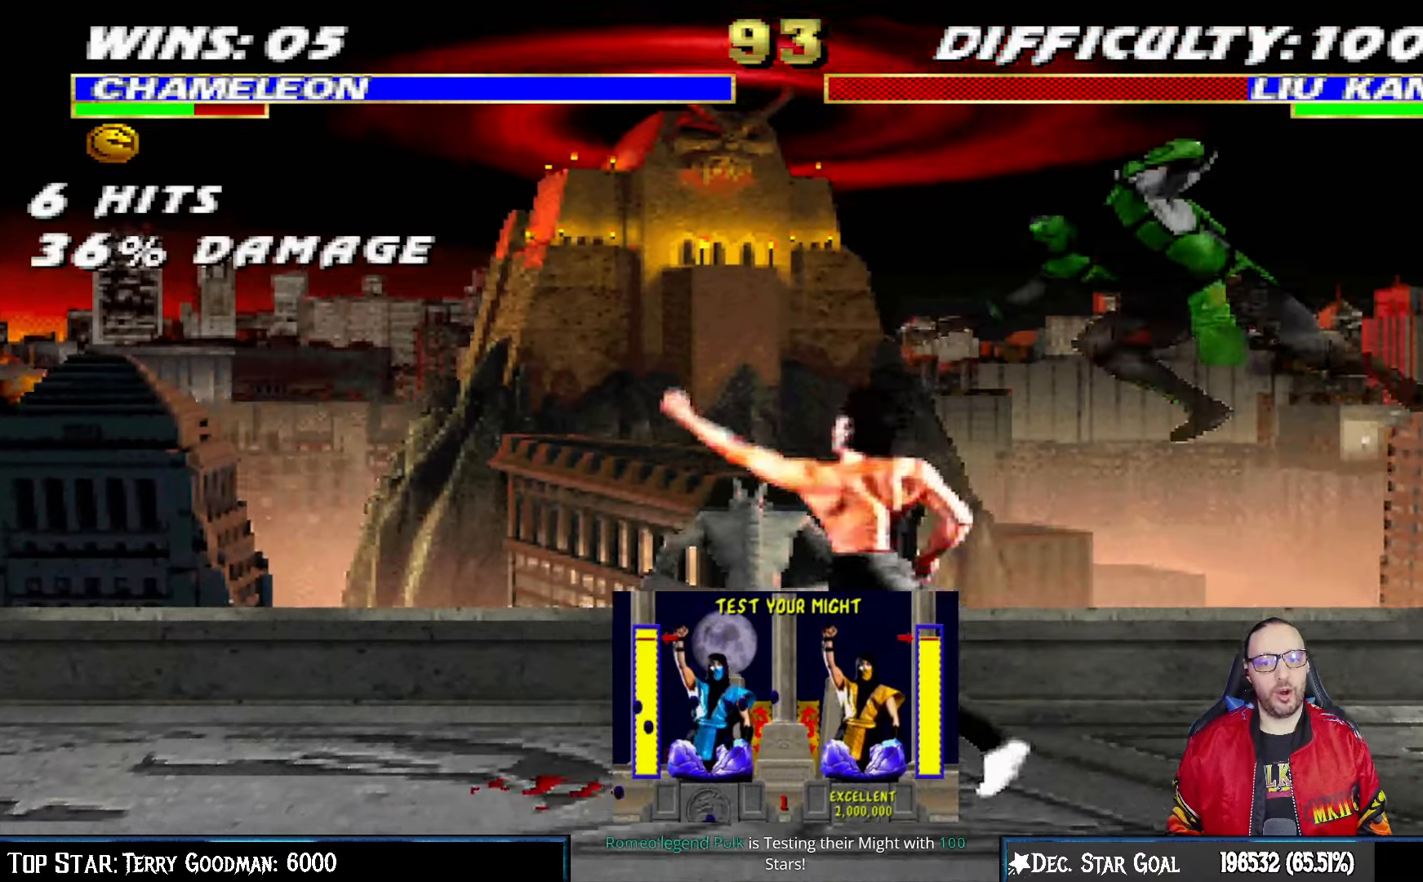
{"buttons": ["L1", "DPAD_RIGHT"], "left_stick": "center", "right_stick": "center", "events": [[33, "SQUARE", "up"], [133, "SQUARE", "down"], [183, "SQUARE", "up"], [267, "SQUARE", "down"], [367, "SQUARE", "up"], [400, "TRIANGLE", "down"], [450, "TRIANGLE", "up"]]}
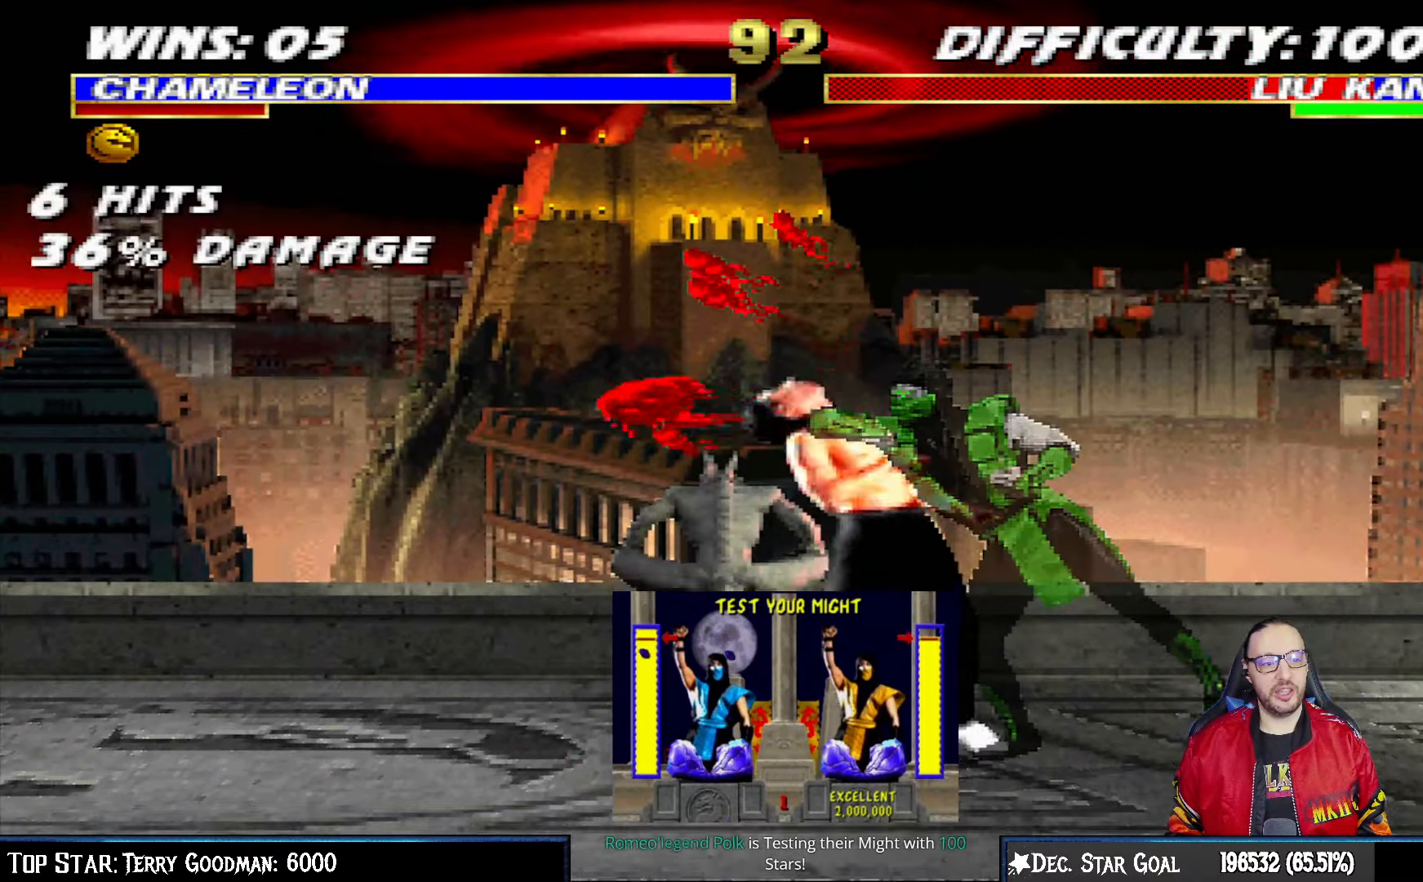
{"buttons": ["L1", "DPAD_RIGHT"], "left_stick": "center", "right_stick": "center", "events": [[33, "TRIANGLE", "down"], [133, "TRIANGLE", "up"], [200, "TRIANGLE", "down"], [300, "TRIANGLE", "up"], [367, "TRIANGLE", "down"], [467, "TRIANGLE", "up"]]}
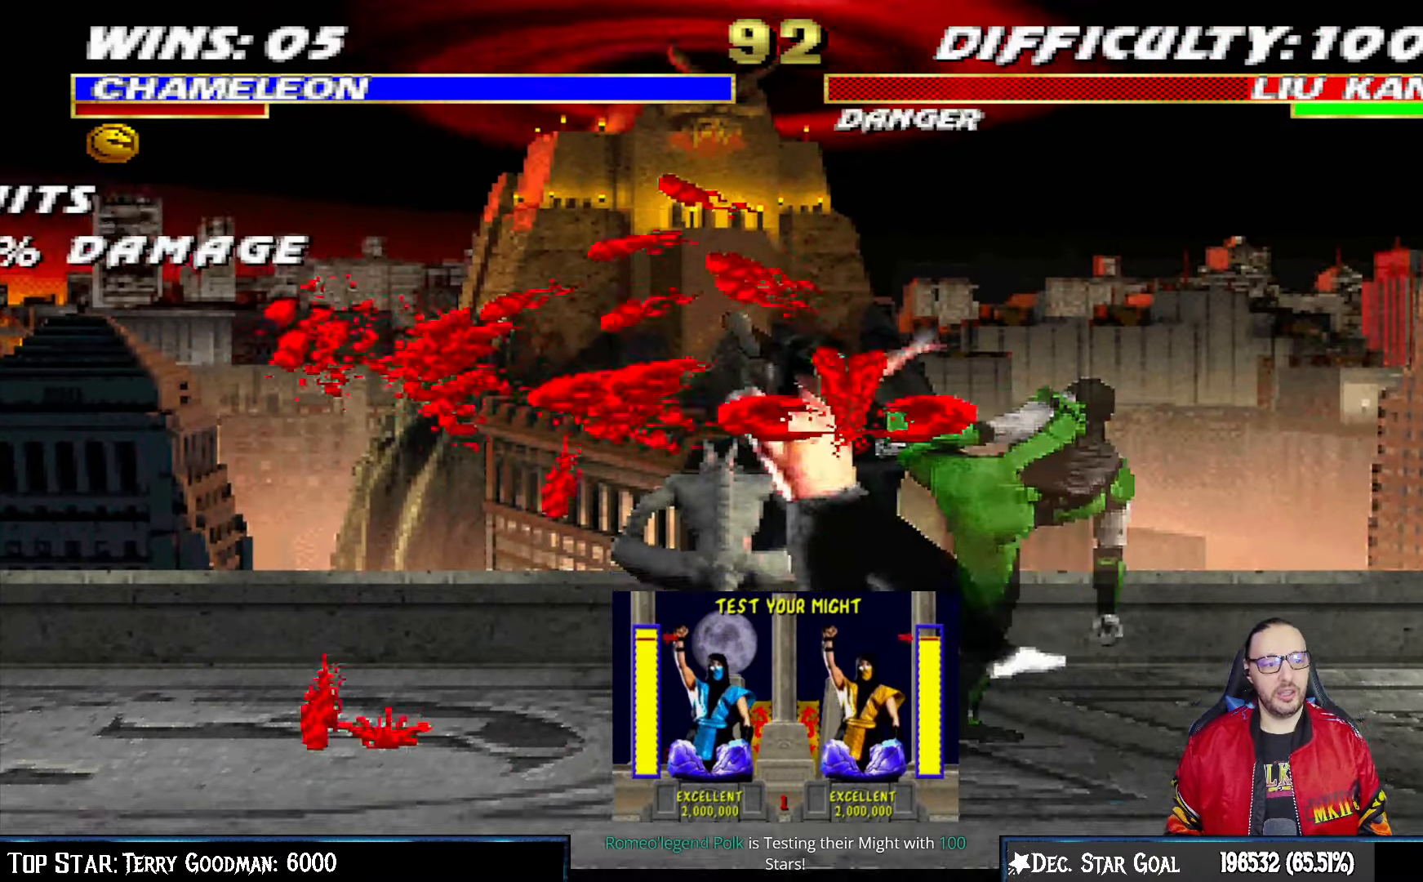
{"buttons": ["L1", "DPAD_UP", "DPAD_LEFT"], "left_stick": "center", "right_stick": "center", "events": [[17, "TRIANGLE", "down"], [133, "DPAD_RIGHT", "up"], [133, "L1", "up"], [183, "TRIANGLE", "up"], [450, "DPAD_LEFT", "down"], [467, "DPAD_UP", "down"], [467, "L1", "down"]]}
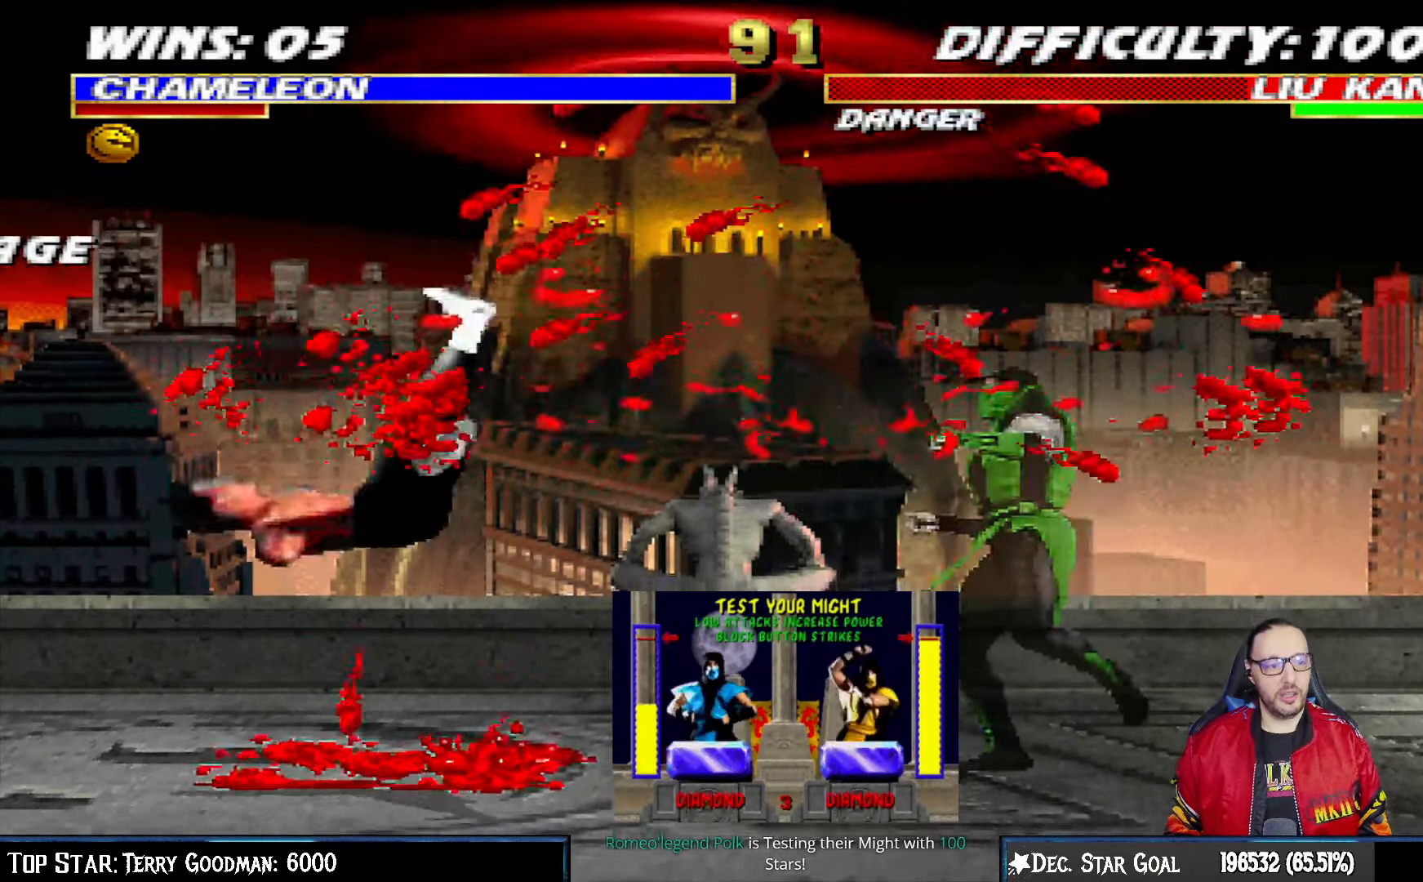
{"buttons": ["TRIANGLE"], "left_stick": "center", "right_stick": "center", "events": [[217, "DPAD_LEFT", "up"], [233, "DPAD_UP", "up"], [267, "L1", "up"], [367, "TRIANGLE", "down"]]}
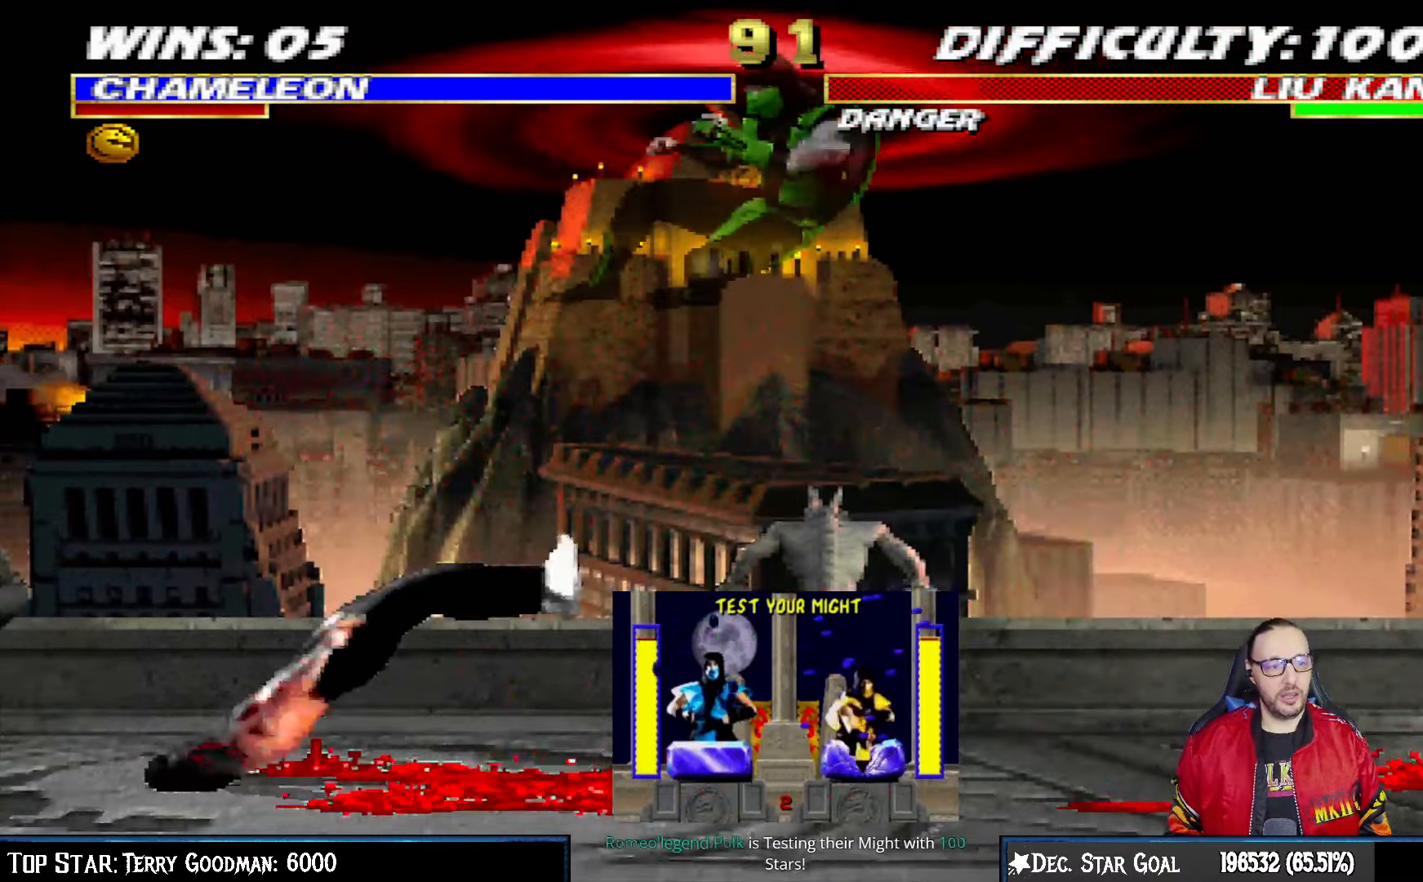
{"buttons": ["L1", "R1", "DPAD_DOWN", "DPAD_RIGHT"], "left_stick": "center", "right_stick": "center", "events": [[17, "TRIANGLE", "up"], [250, "DPAD_RIGHT", "down"], [250, "L1", "down"], [367, "R1", "down"], [383, "DPAD_DOWN", "down"]]}
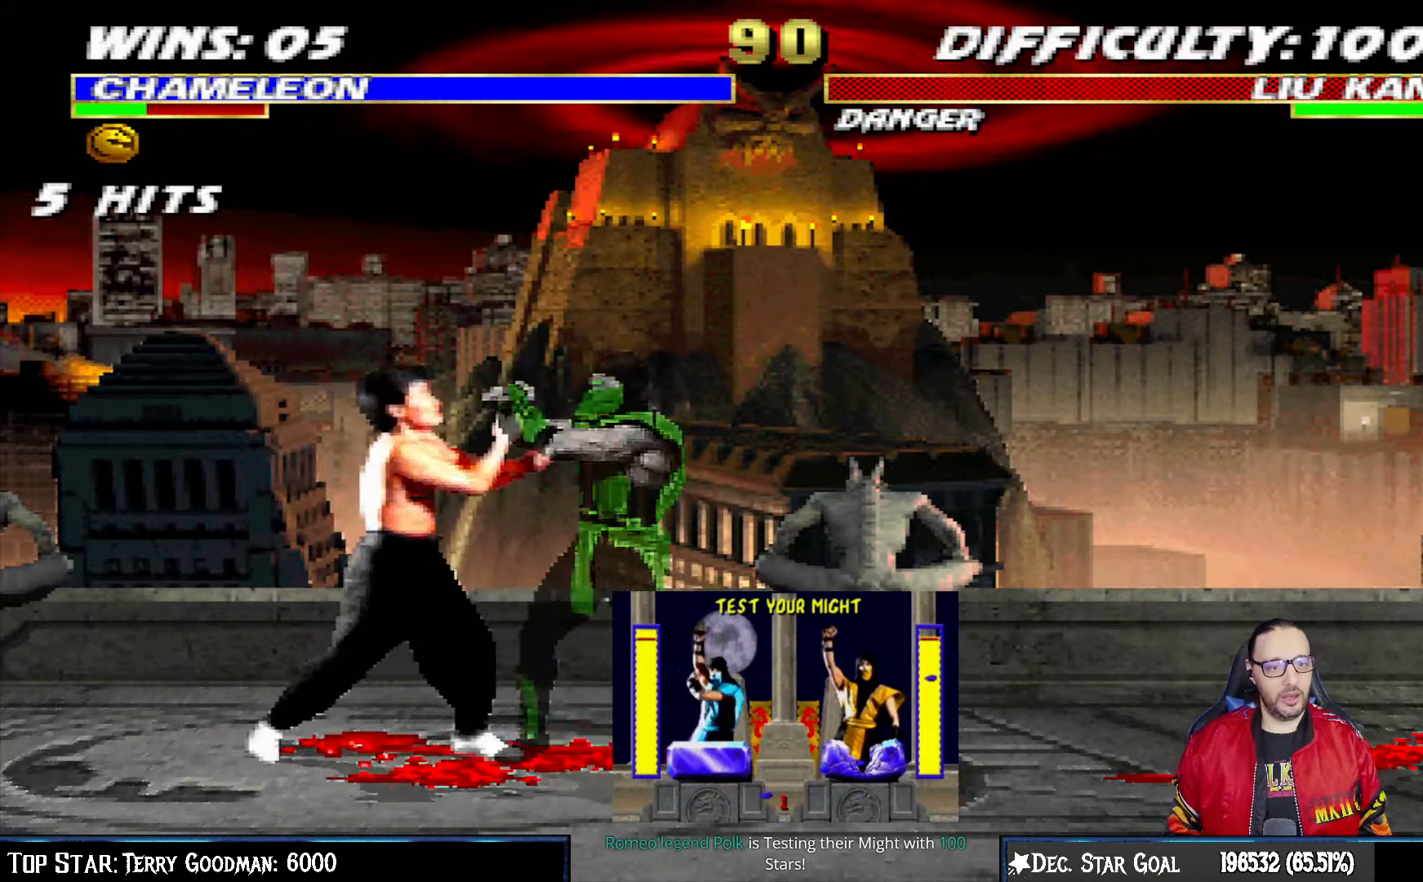
{"buttons": ["L1", "R1", "DPAD_DOWN", "DPAD_RIGHT"], "left_stick": "center", "right_stick": "center", "events": []}
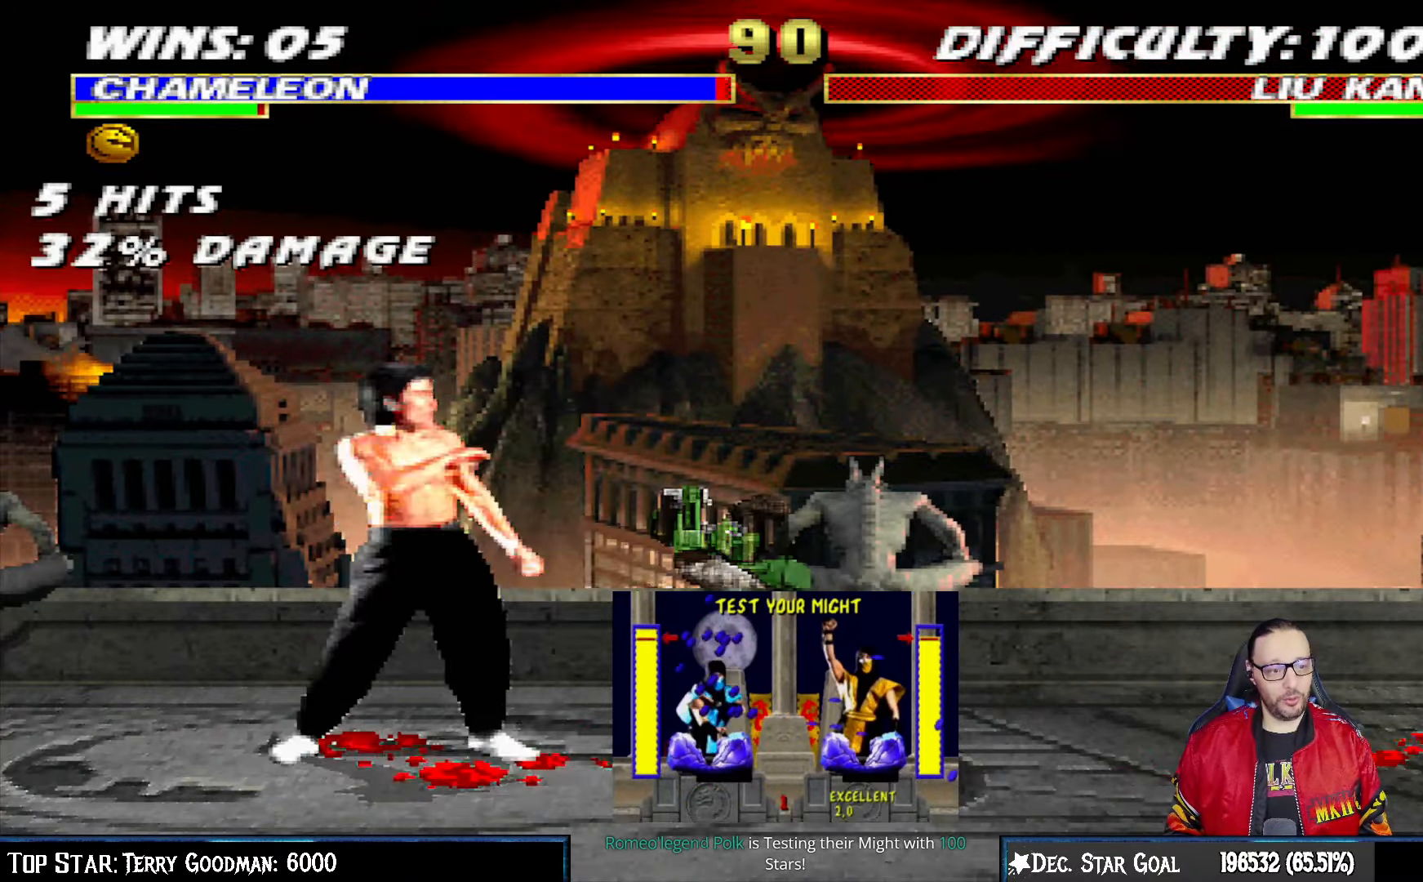
{"buttons": ["R1", "DPAD_DOWN", "DPAD_RIGHT"], "left_stick": "center", "right_stick": "center", "events": [[117, "DPAD_DOWN", "up"], [150, "L1", "up"], [183, "DPAD_DOWN", "down"]]}
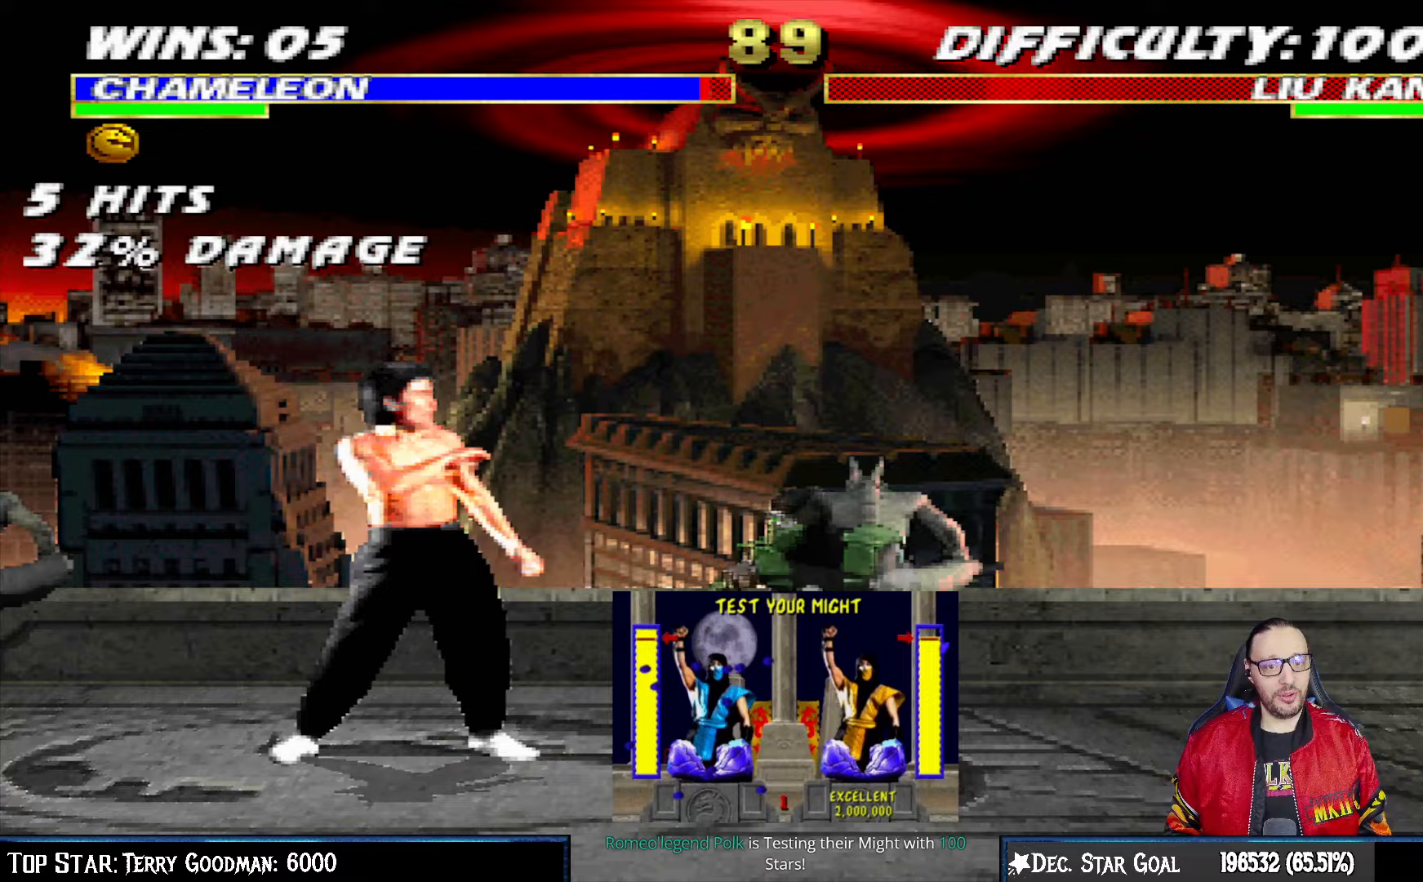
{"buttons": ["R1", "DPAD_DOWN", "DPAD_RIGHT"], "left_stick": "center", "right_stick": "center", "events": []}
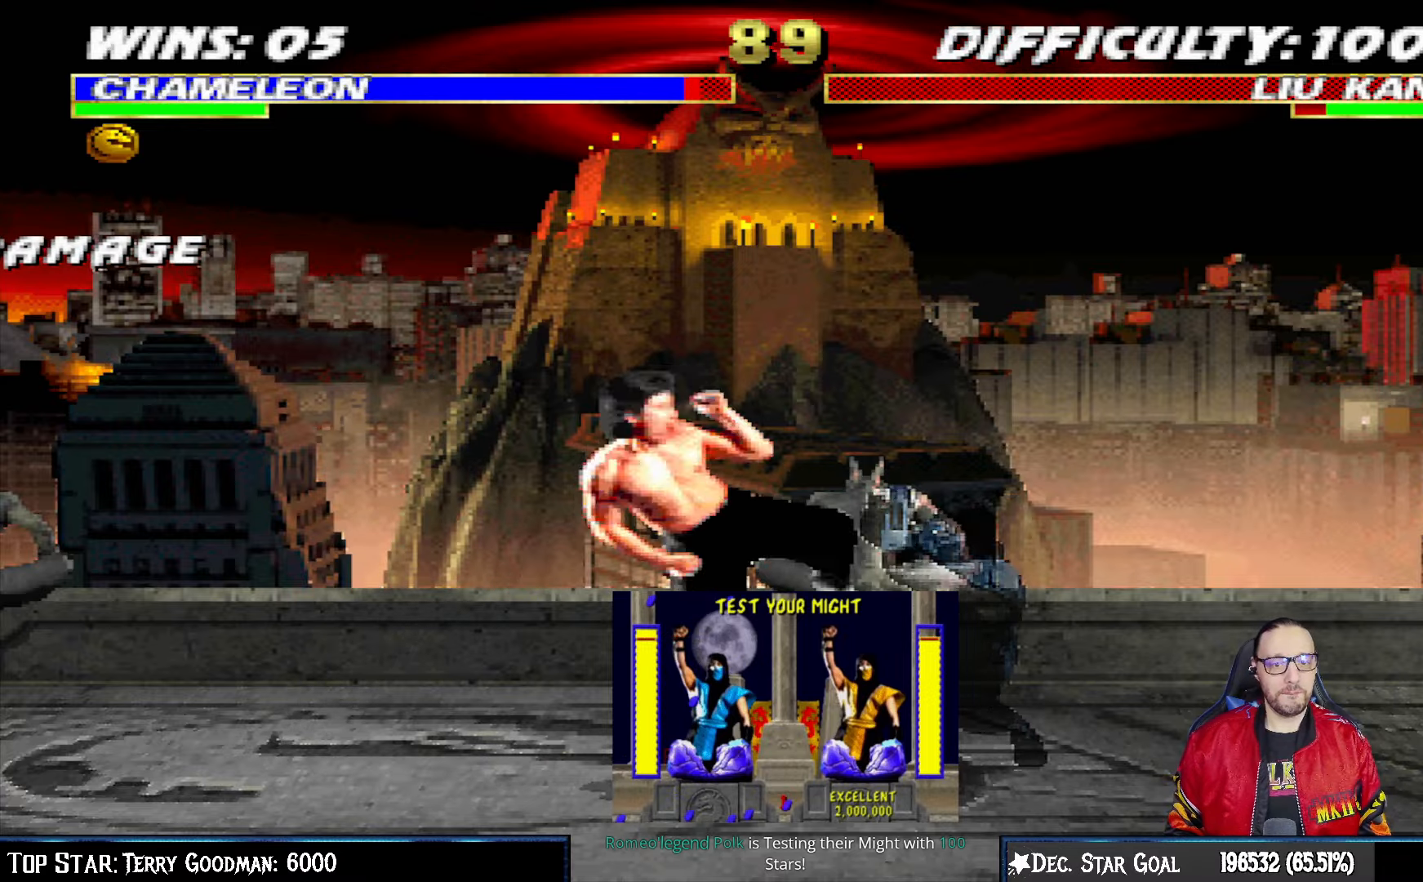
{"buttons": ["R1", "DPAD_DOWN", "DPAD_RIGHT"], "left_stick": "center", "right_stick": "center", "events": []}
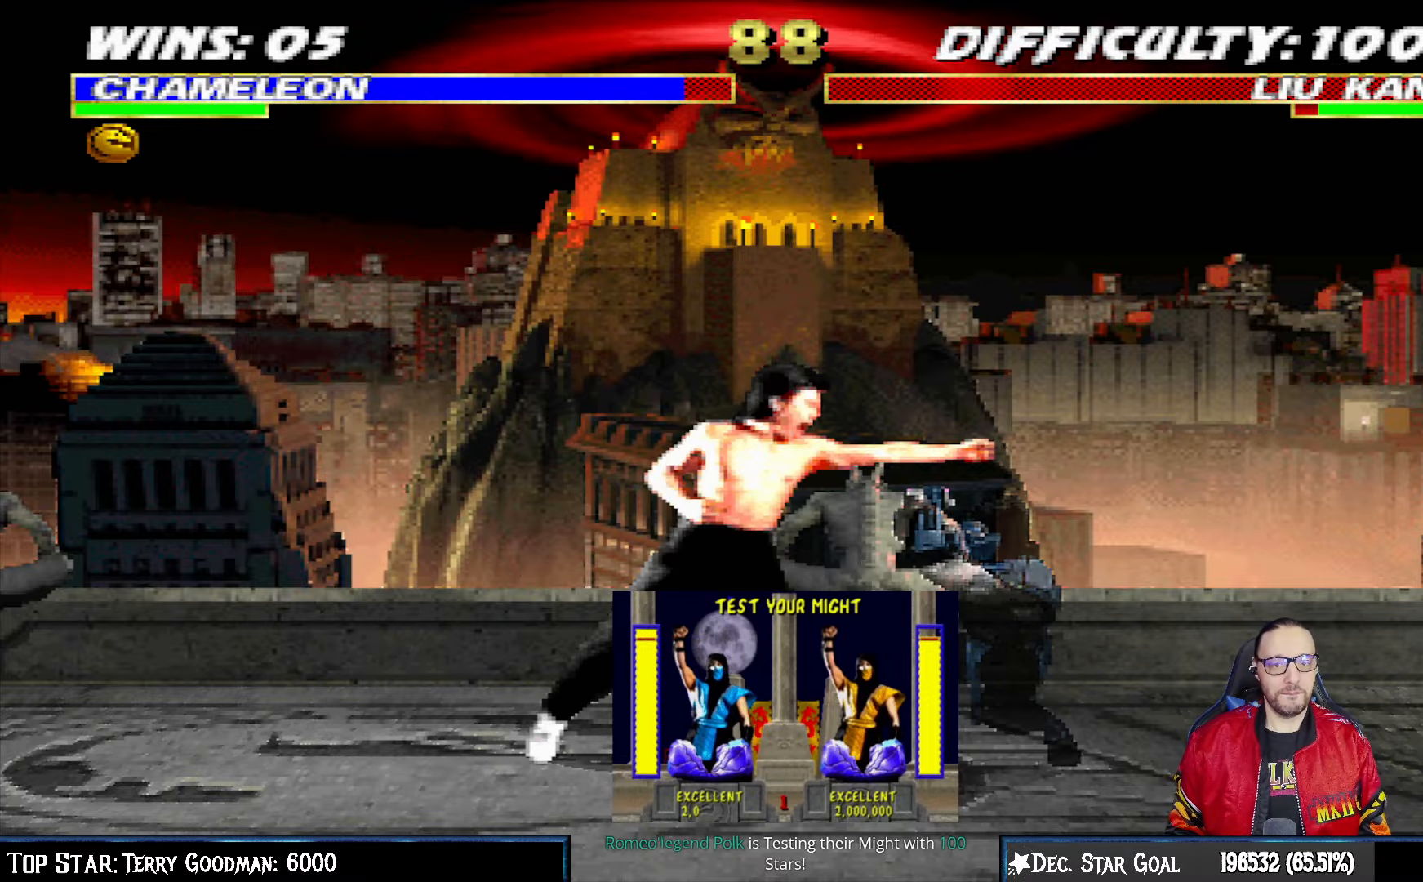
{"buttons": ["R1", "DPAD_DOWN", "DPAD_RIGHT"], "left_stick": "center", "right_stick": "center", "events": []}
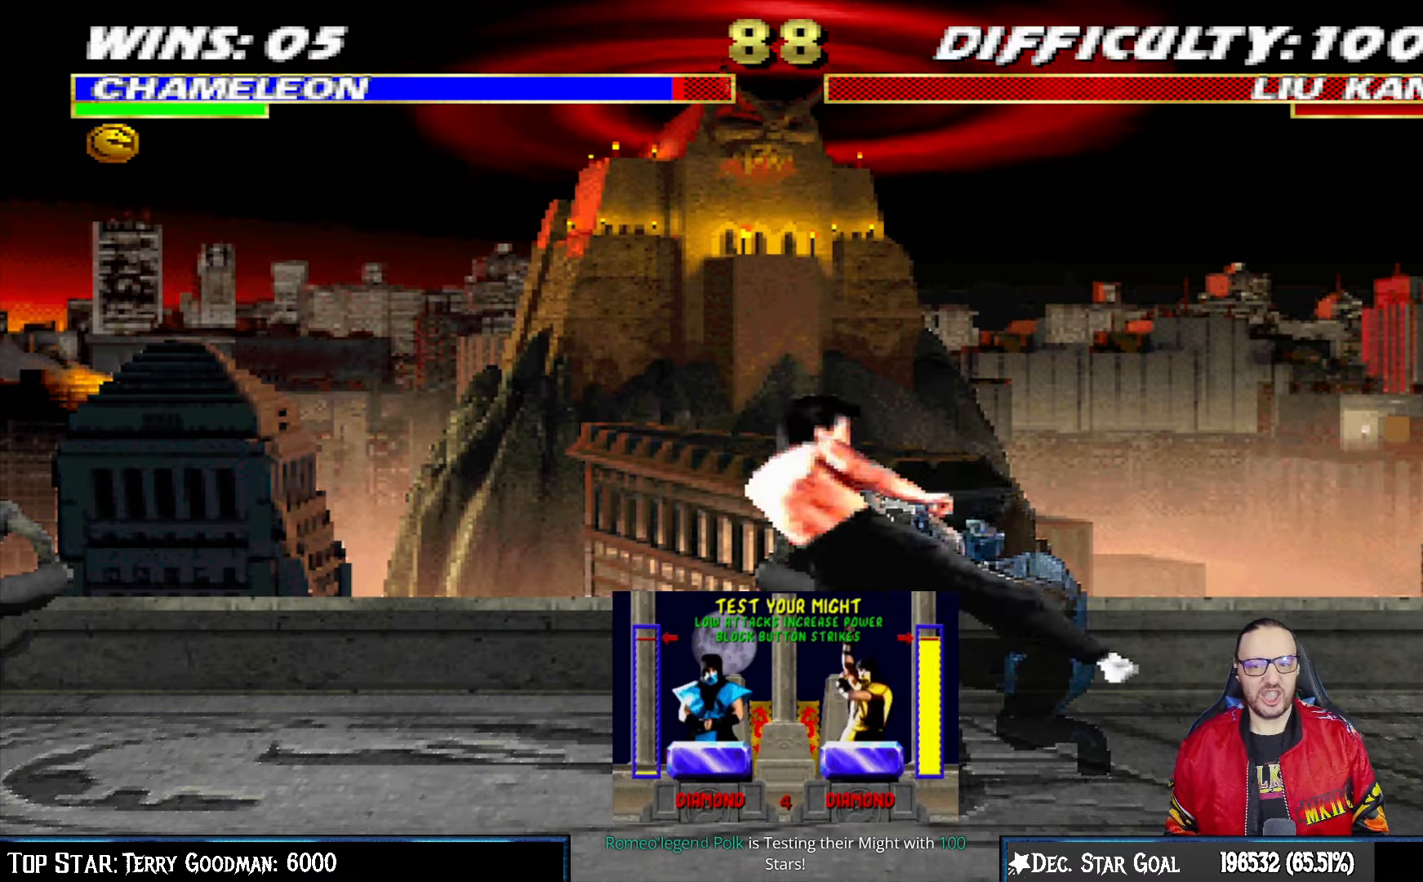
{"buttons": ["R1", "DPAD_DOWN", "DPAD_RIGHT"], "left_stick": "center", "right_stick": "center", "events": []}
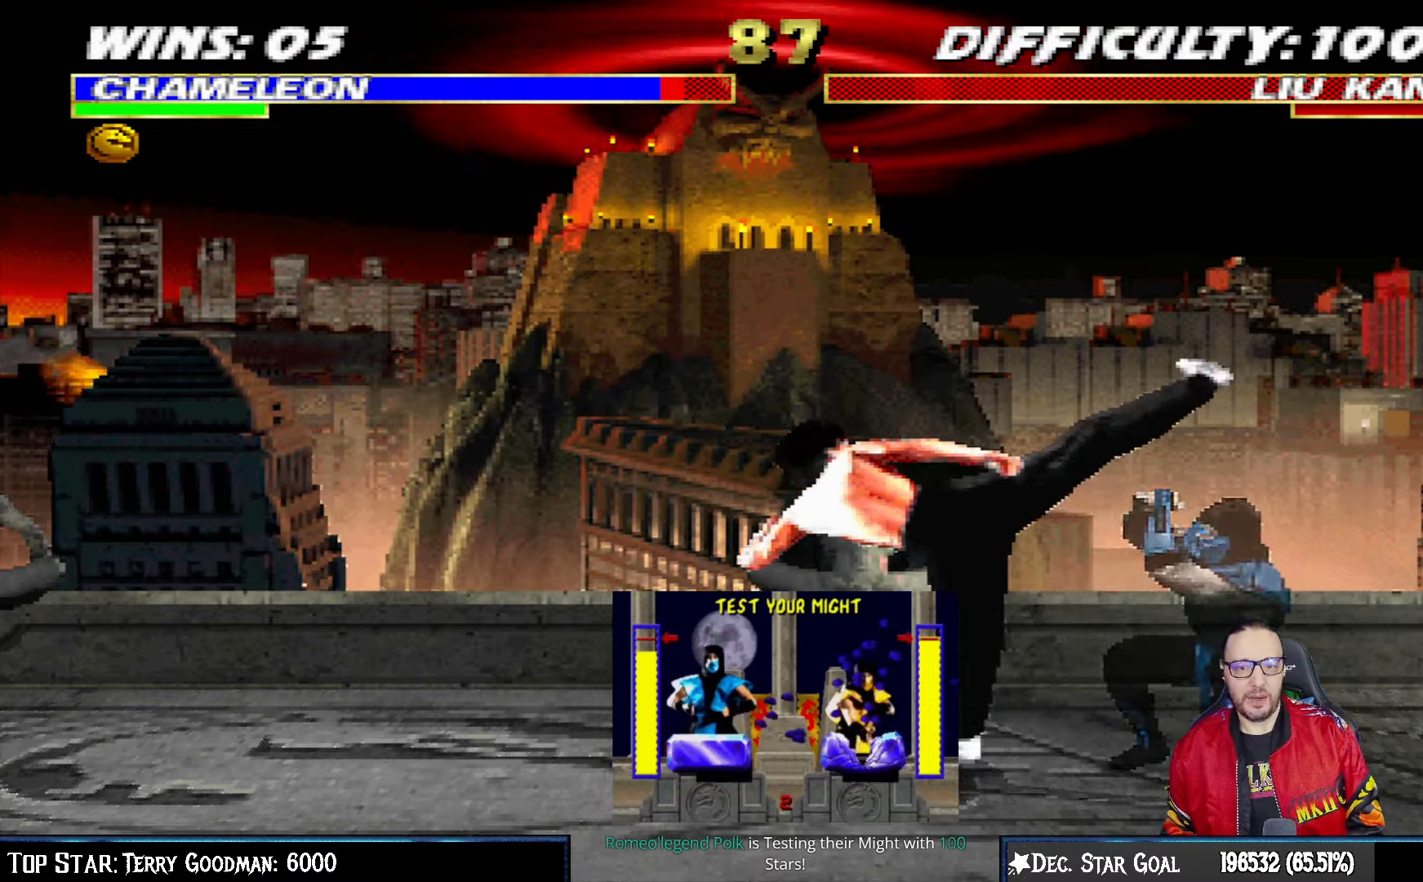
{"buttons": ["CROSS", "CIRCLE", "SQUARE", "R1", "DPAD_RIGHT"], "left_stick": "center", "right_stick": "center", "events": [[150, "DPAD_DOWN", "up"], [200, "CIRCLE", "down"], [200, "CROSS", "down"], [300, "SQUARE", "down"]]}
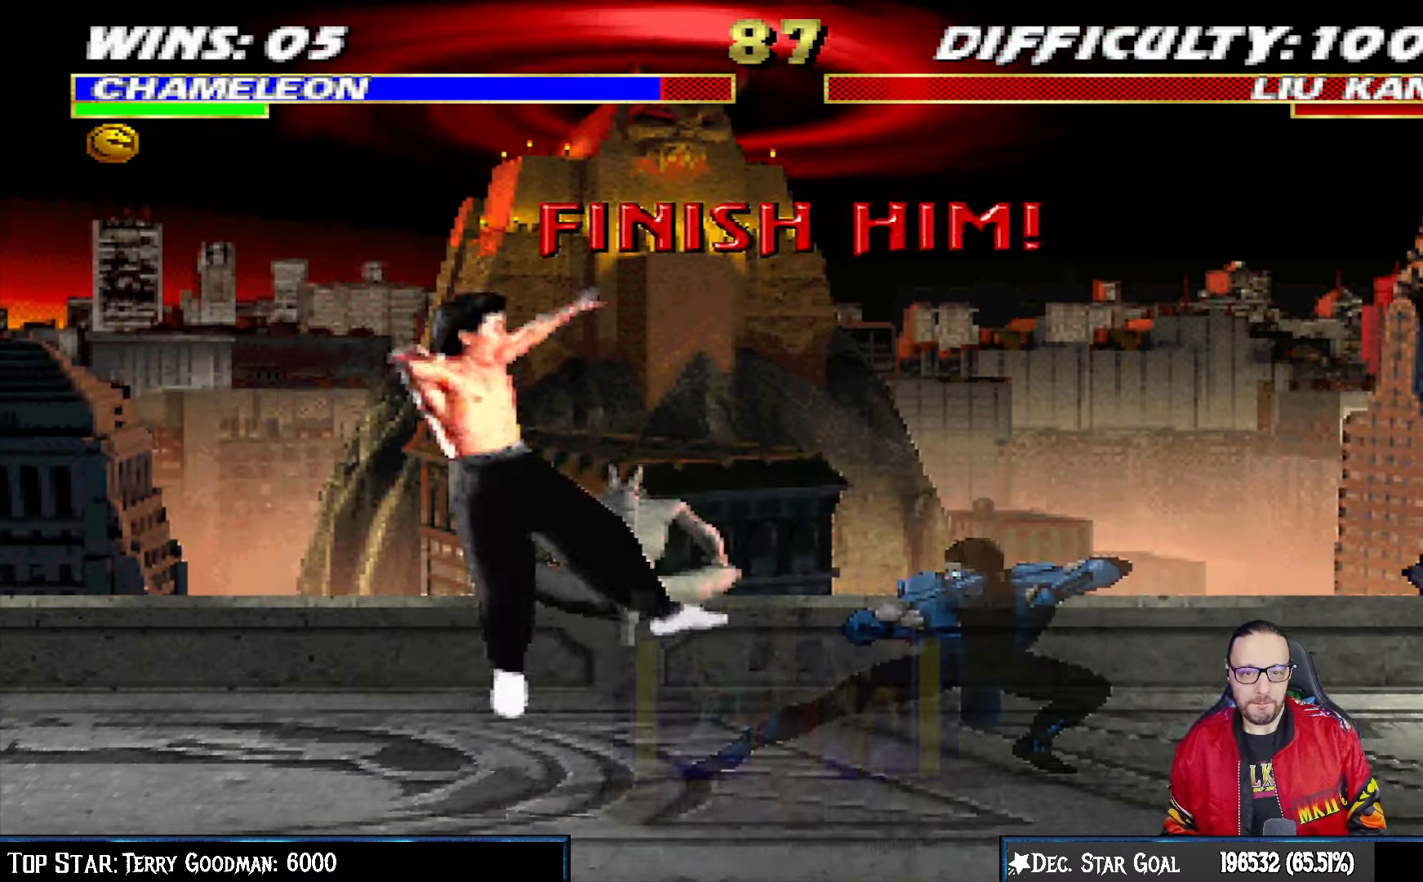
{"buttons": ["L1", "DPAD_LEFT"], "left_stick": "center", "right_stick": "center", "events": [[150, "DPAD_RIGHT", "up"], [183, "SQUARE", "up"], [200, "CROSS", "up"], [250, "CIRCLE", "up"], [250, "R1", "up"], [450, "L1", "down"], [467, "DPAD_LEFT", "down"]]}
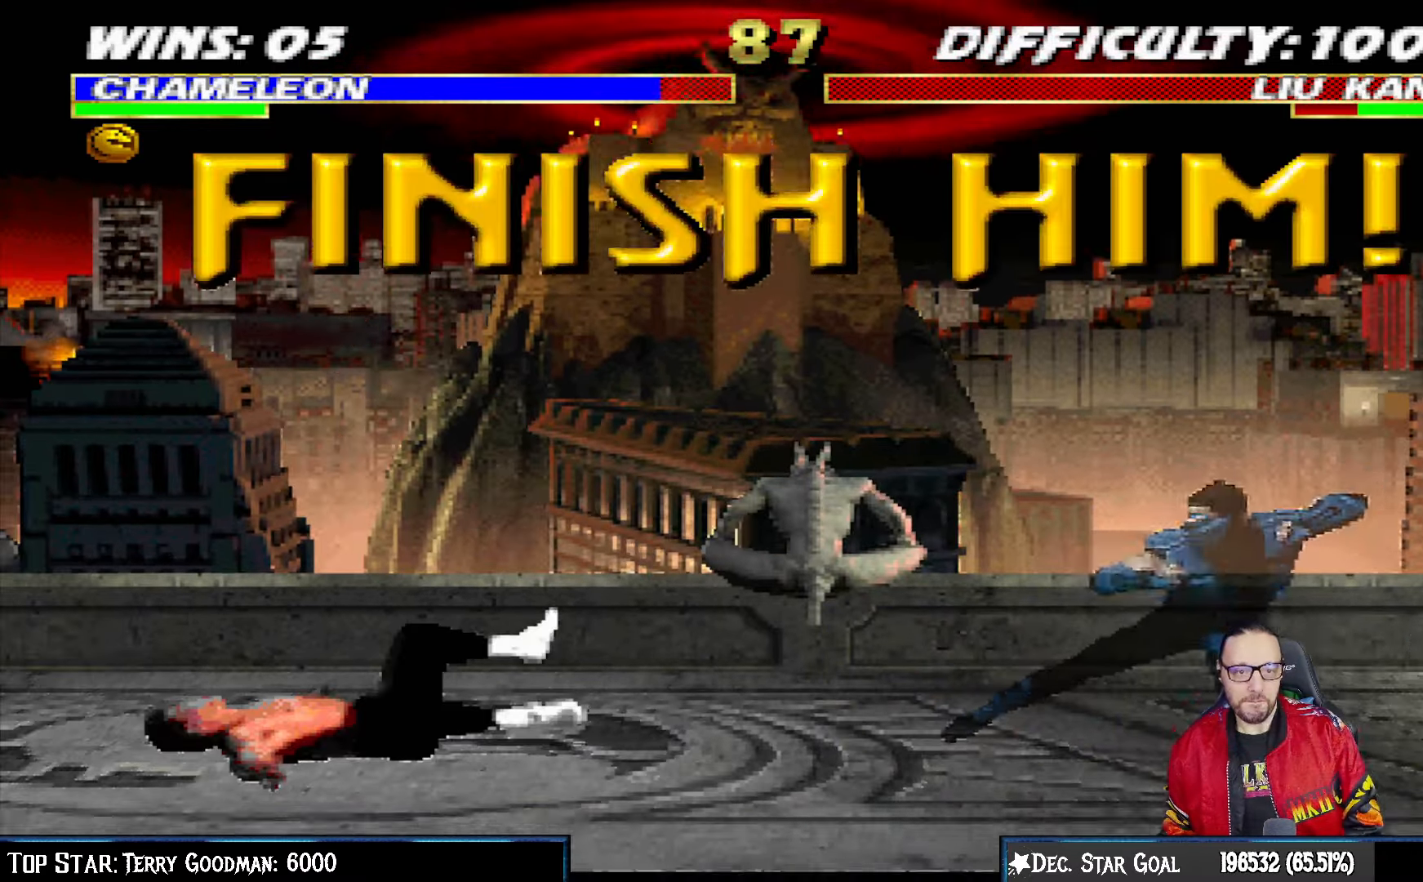
{"buttons": ["L1"], "left_stick": "center", "right_stick": "center", "events": [[500, "DPAD_LEFT", "up"]]}
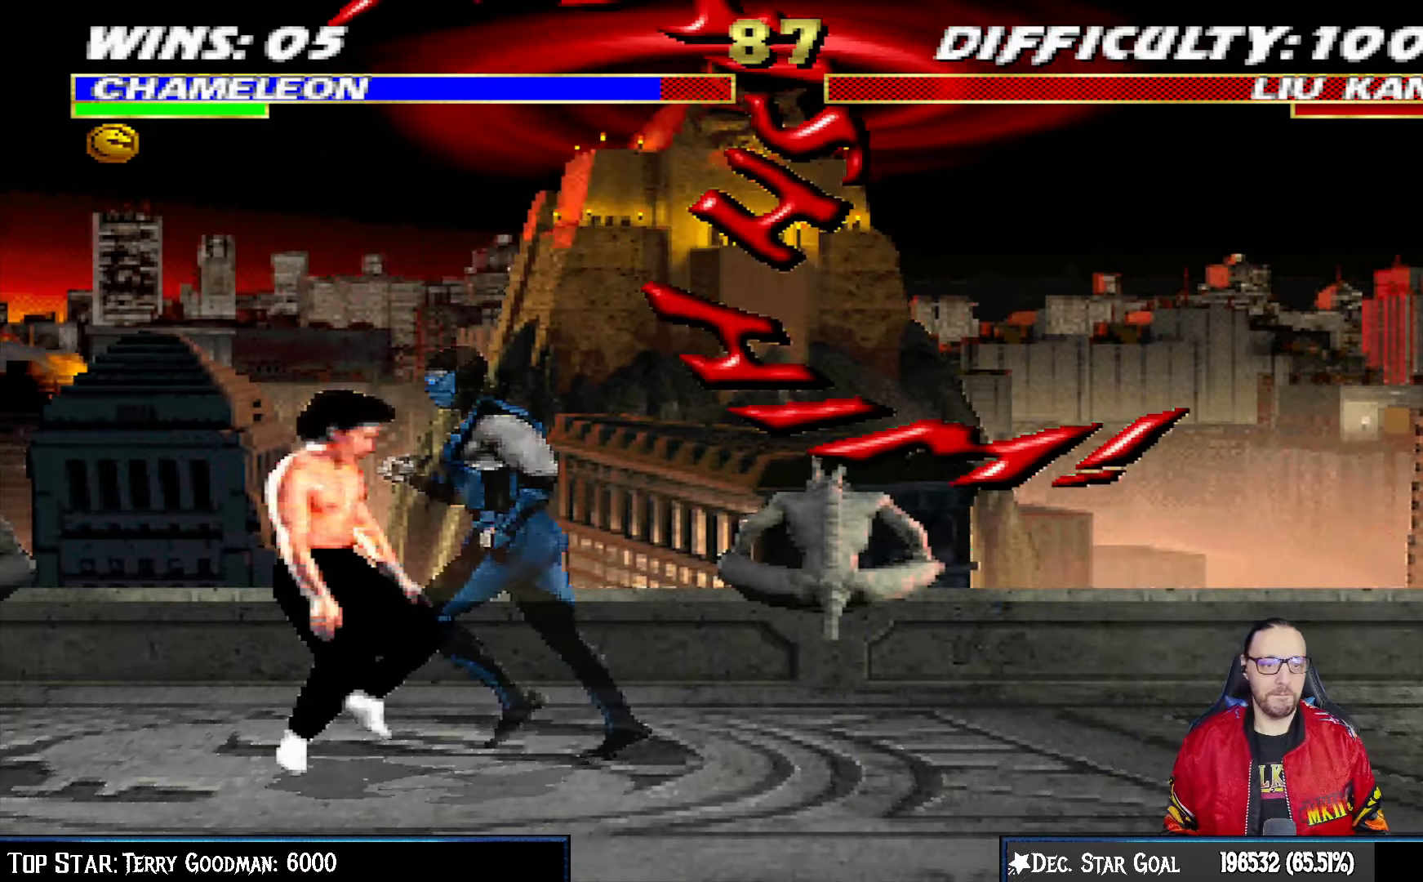
{"buttons": ["DPAD_LEFT"], "left_stick": "center", "right_stick": "center", "events": [[33, "L1", "up"], [467, "DPAD_LEFT", "down"]]}
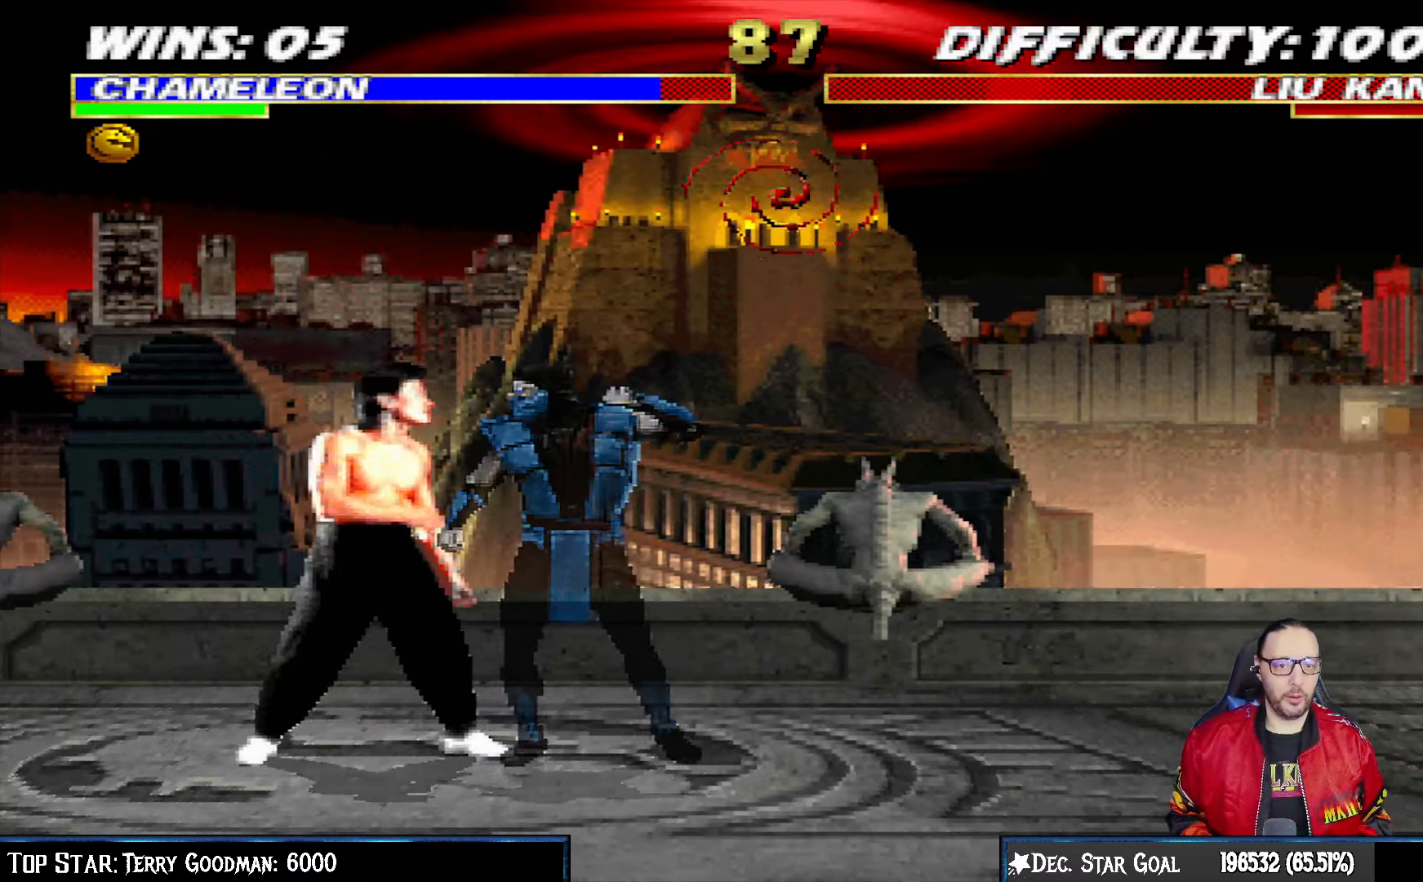
{"buttons": ["SQUARE"], "left_stick": "center", "right_stick": "center", "events": [[67, "DPAD_LEFT", "up"], [117, "DPAD_LEFT", "down"], [200, "DPAD_DOWN", "down"], [233, "DPAD_LEFT", "up"], [267, "DPAD_LEFT", "down"], [317, "DPAD_DOWN", "up"], [450, "DPAD_LEFT", "up"], [483, "SQUARE", "down"]]}
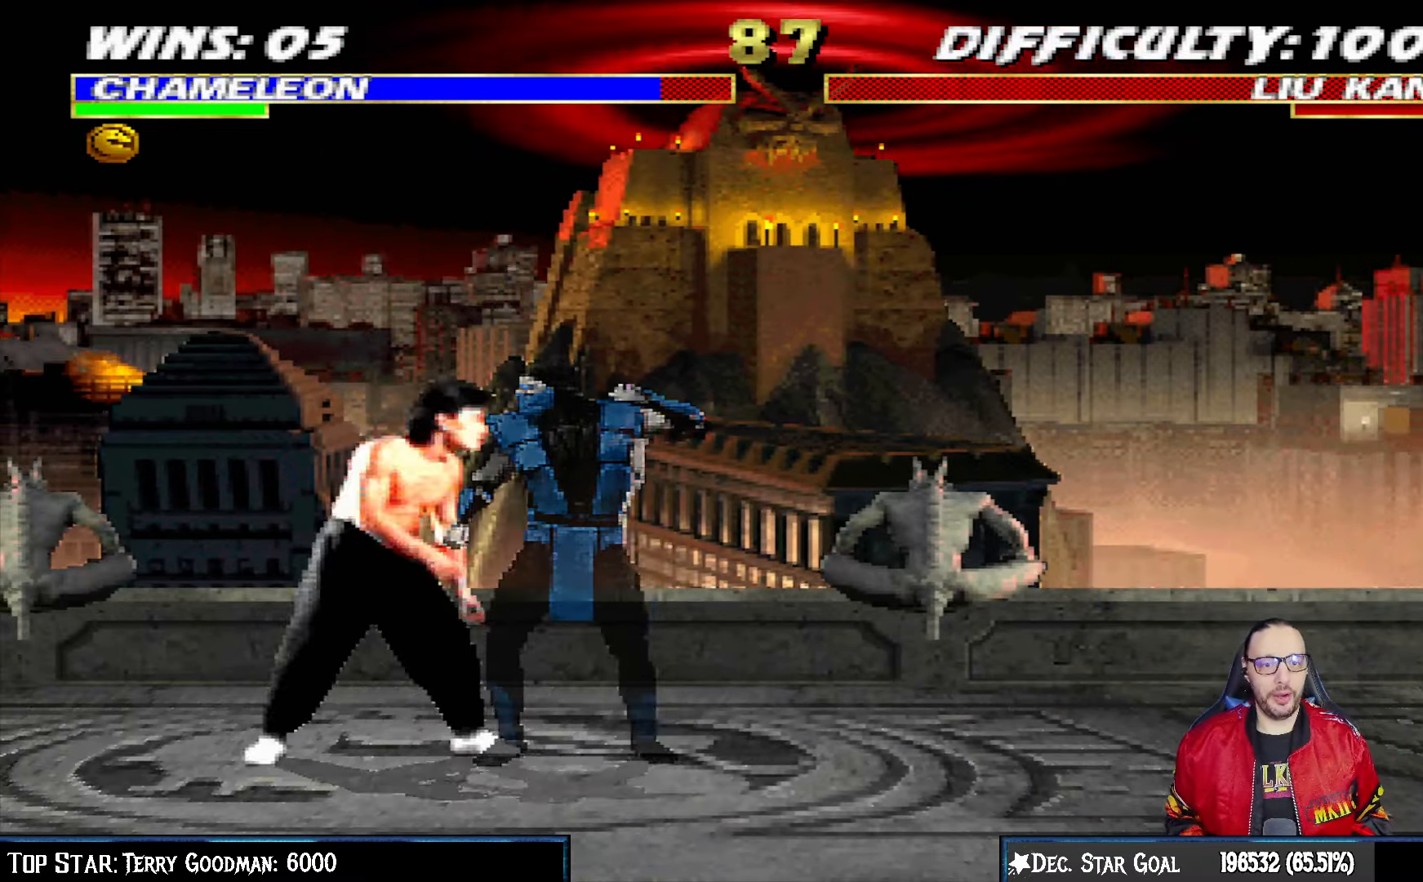
{"buttons": [], "left_stick": "center", "right_stick": "center", "events": [[117, "SQUARE", "up"]]}